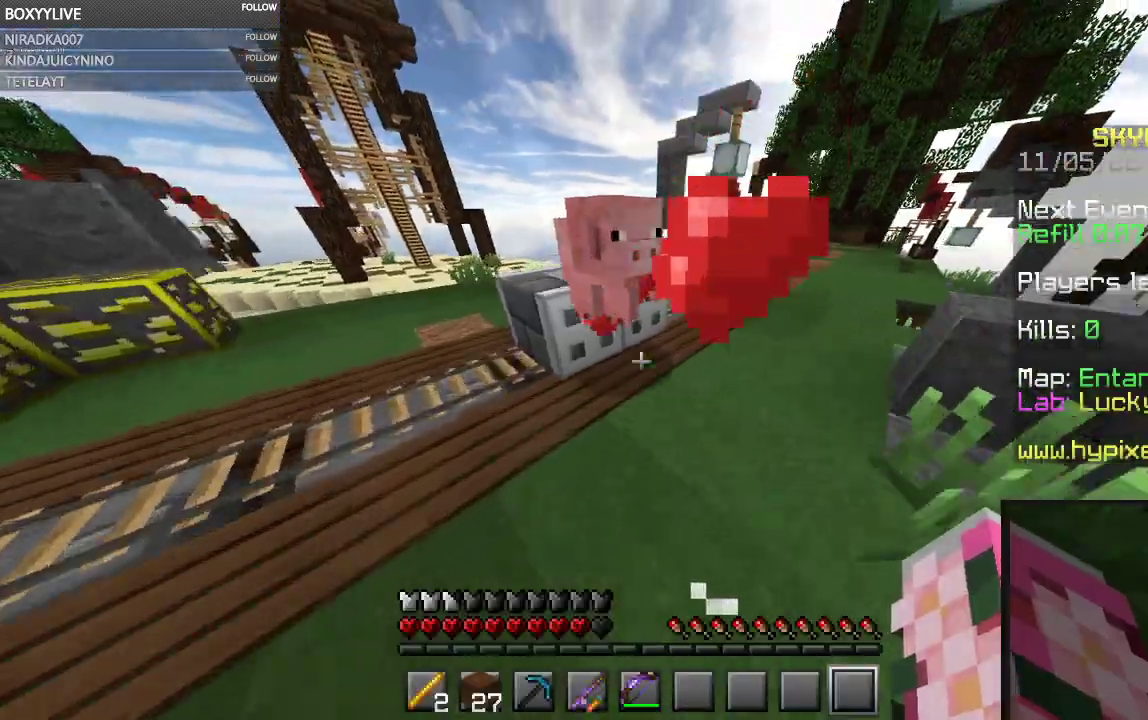
Gameplay with keyboard and mouse; each line is a JSON object with the keys and mouse buttons held at the frame after it. "events" lists presses ("down") and releases ("up") of "a", "d", "s", "space", "w", "mouse_left" and "mouse_right" between this image and that frame as [ms after this image, input, new state], when the widget could be followed in between. "mouse_left", "mouse_right" = the "left", "right" buttons of the "mouse" list. No other keys are recorded. Fast repeated clicks can show as one long hold. Mouse movement is not recorded.
{"keys": ["a", "w"], "mouse": [], "events": [[67, "space", "down"], [267, "mouse_left", "down"], [334, "a", "down"], [334, "space", "up"], [434, "mouse_left", "up"]]}
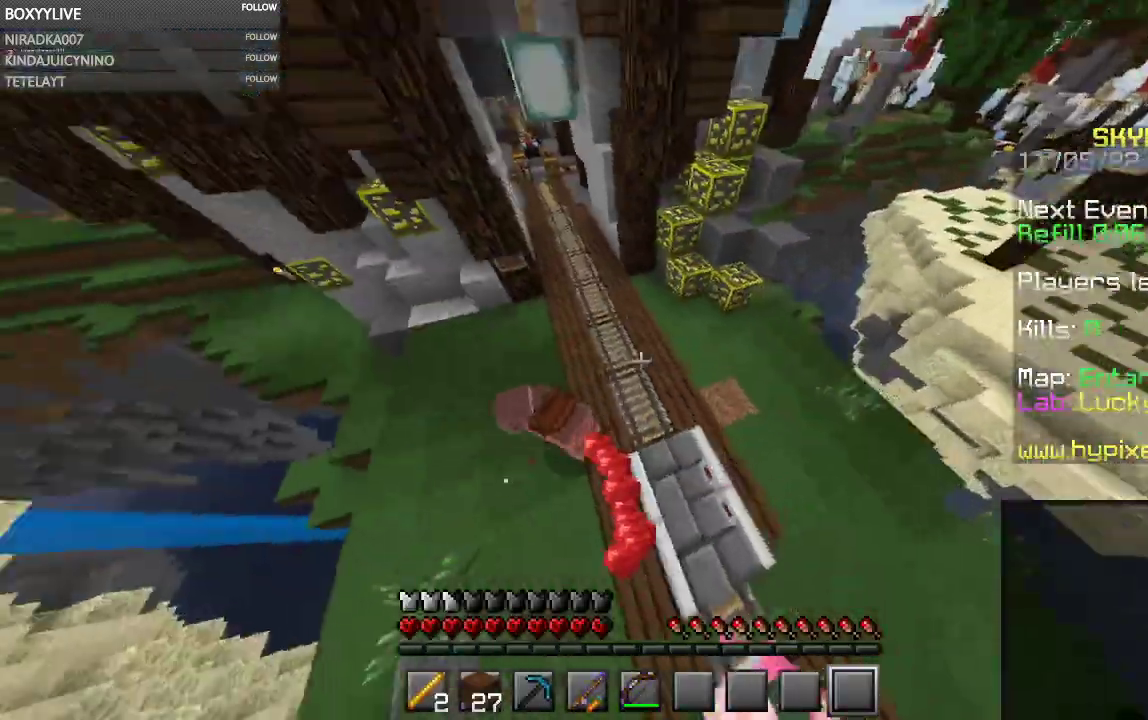
{"keys": ["a", "w"], "mouse": [], "events": [[134, "a", "up"], [334, "a", "down"]]}
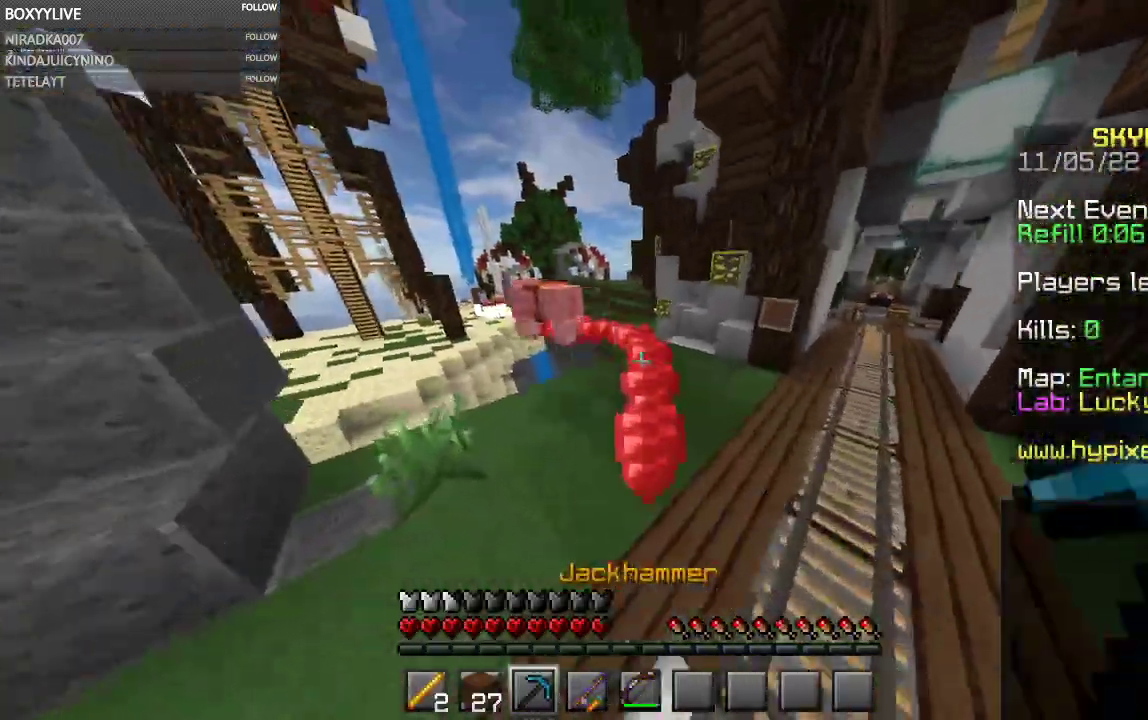
{"keys": ["a", "w"], "mouse": [], "events": [[134, "space", "down"], [334, "space", "up"]]}
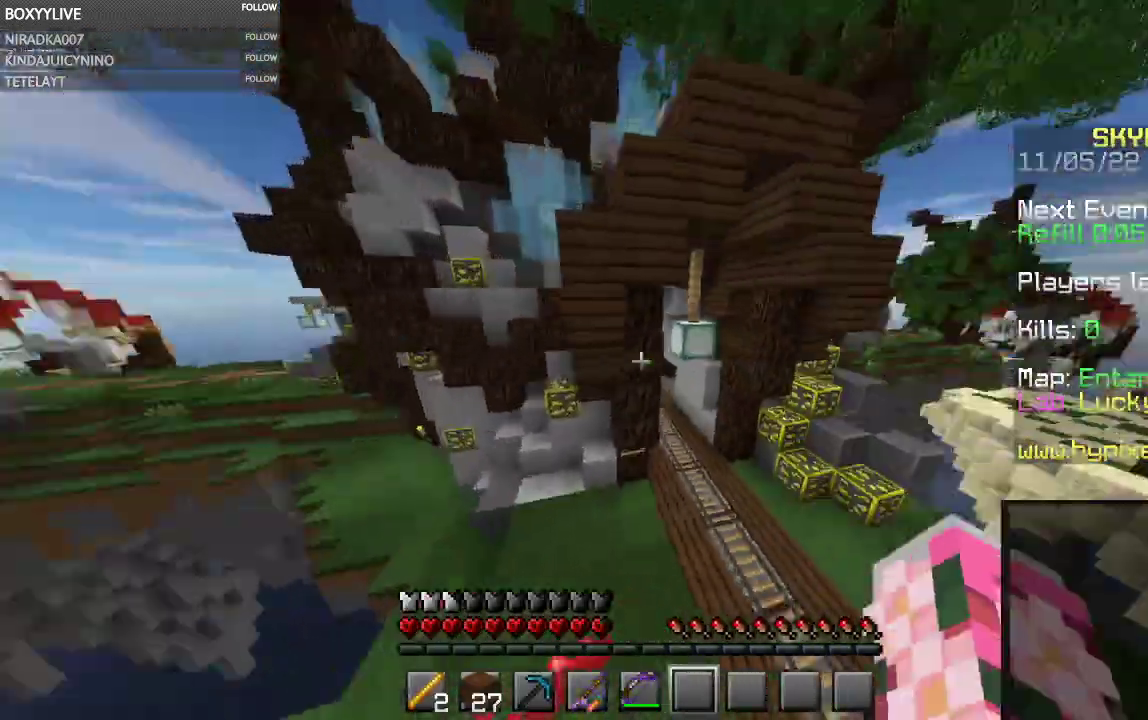
{"keys": ["a", "w"], "mouse": [], "events": [[67, "a", "up"], [500, "a", "down"]]}
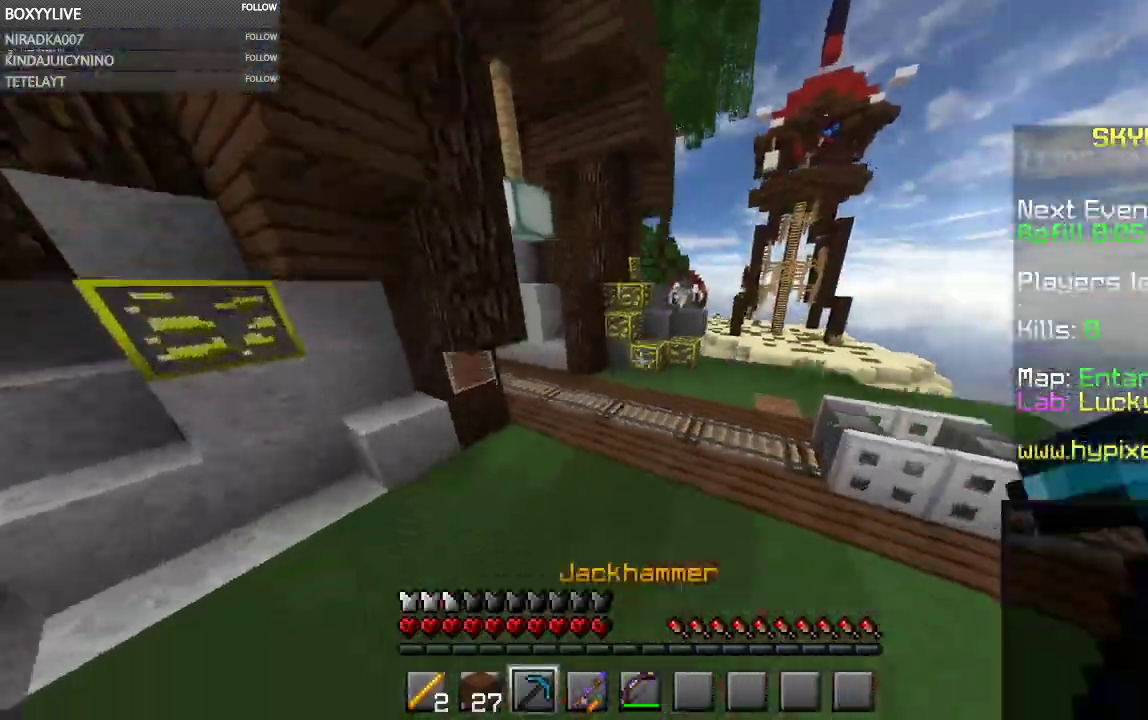
{"keys": ["a", "space", "w"], "mouse": [], "events": [[367, "space", "down"]]}
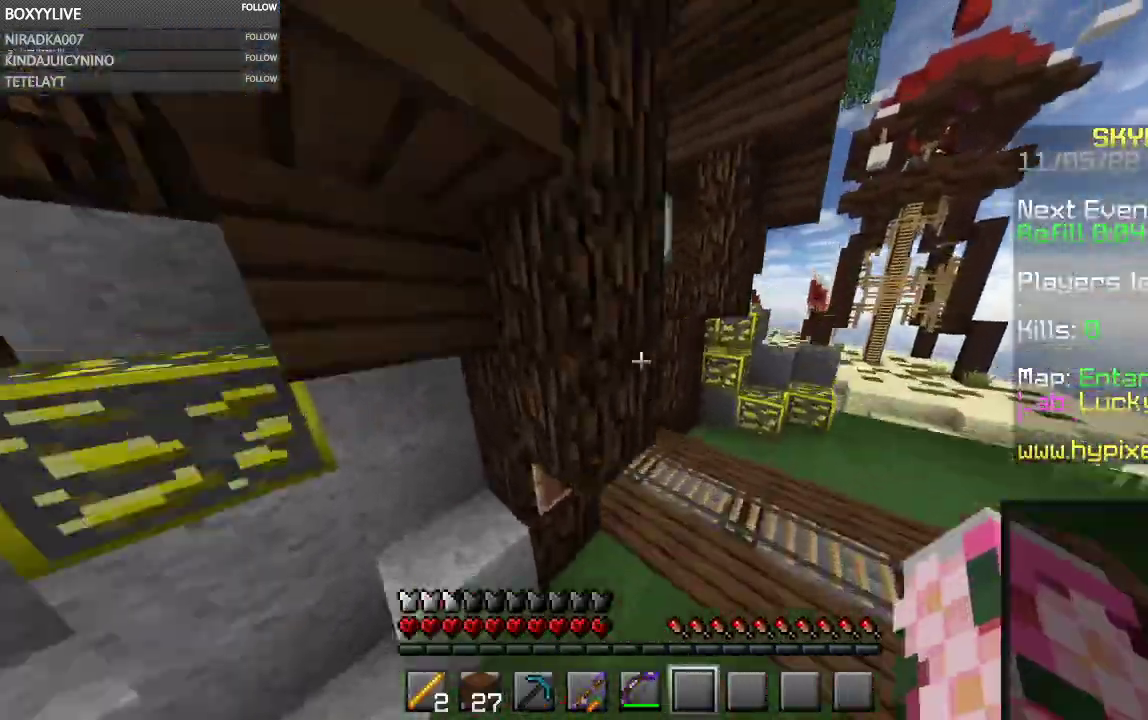
{"keys": ["w"], "mouse": [], "events": [[100, "d", "down"], [134, "a", "up"], [167, "space", "up"], [467, "d", "up"]]}
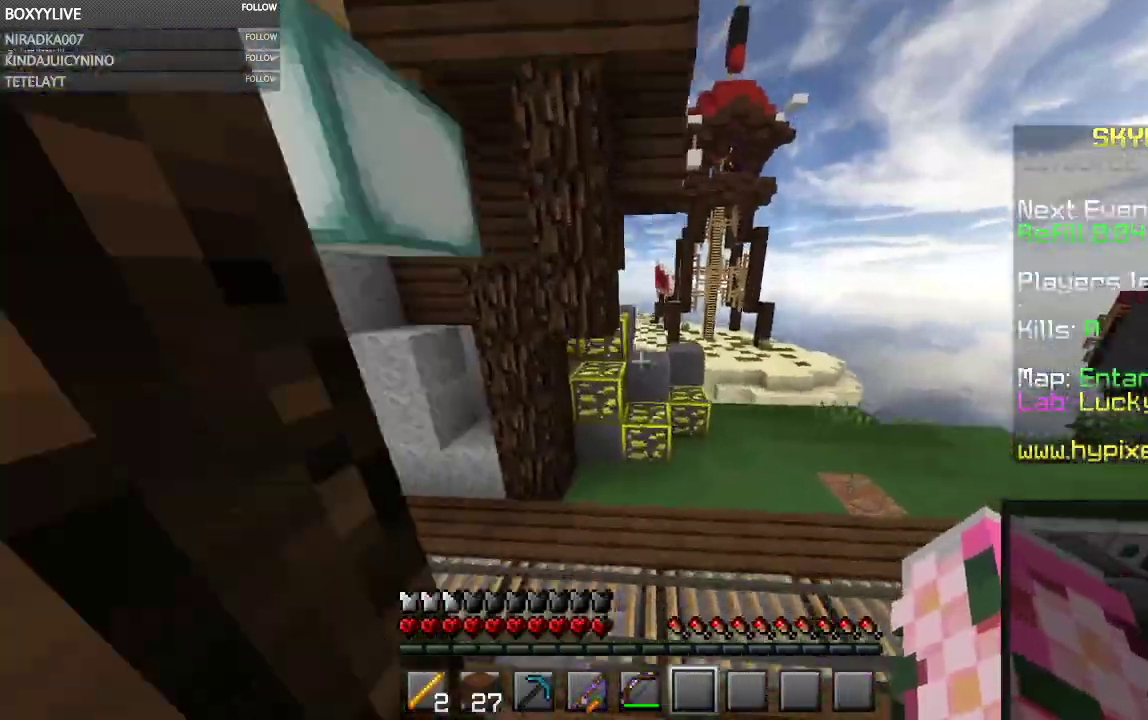
{"keys": ["w"], "mouse": [], "events": []}
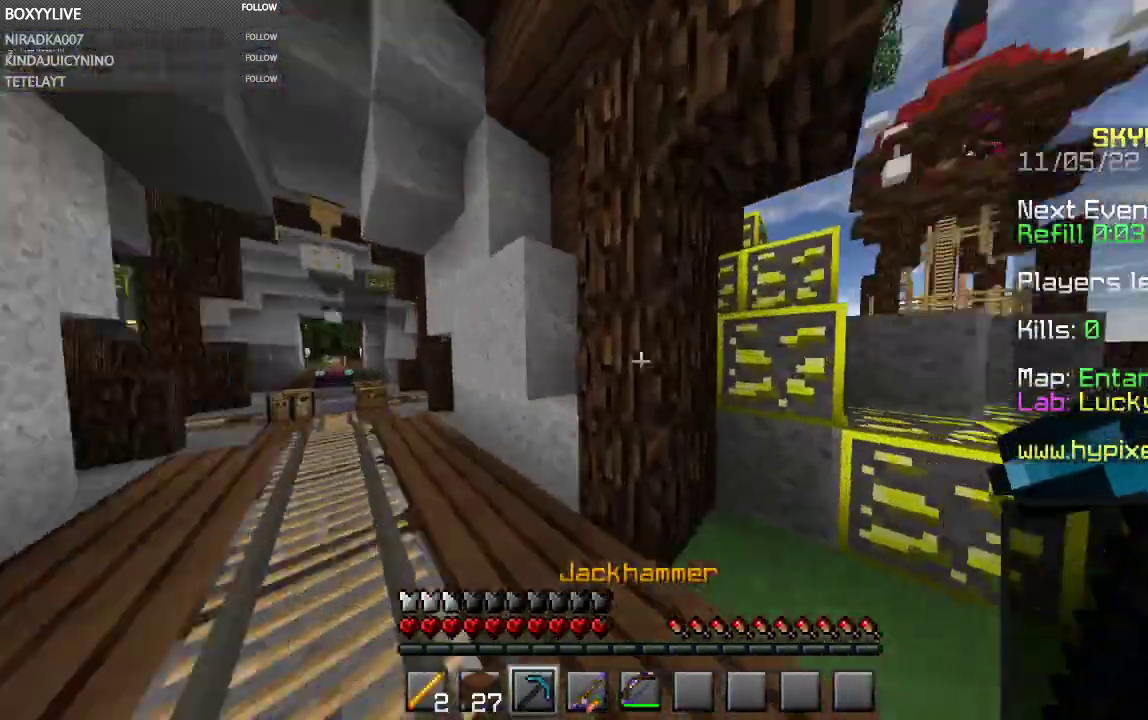
{"keys": [], "mouse": ["left"], "events": [[134, "d", "down"], [200, "mouse_left", "down"], [200, "w", "up"], [334, "d", "up"]]}
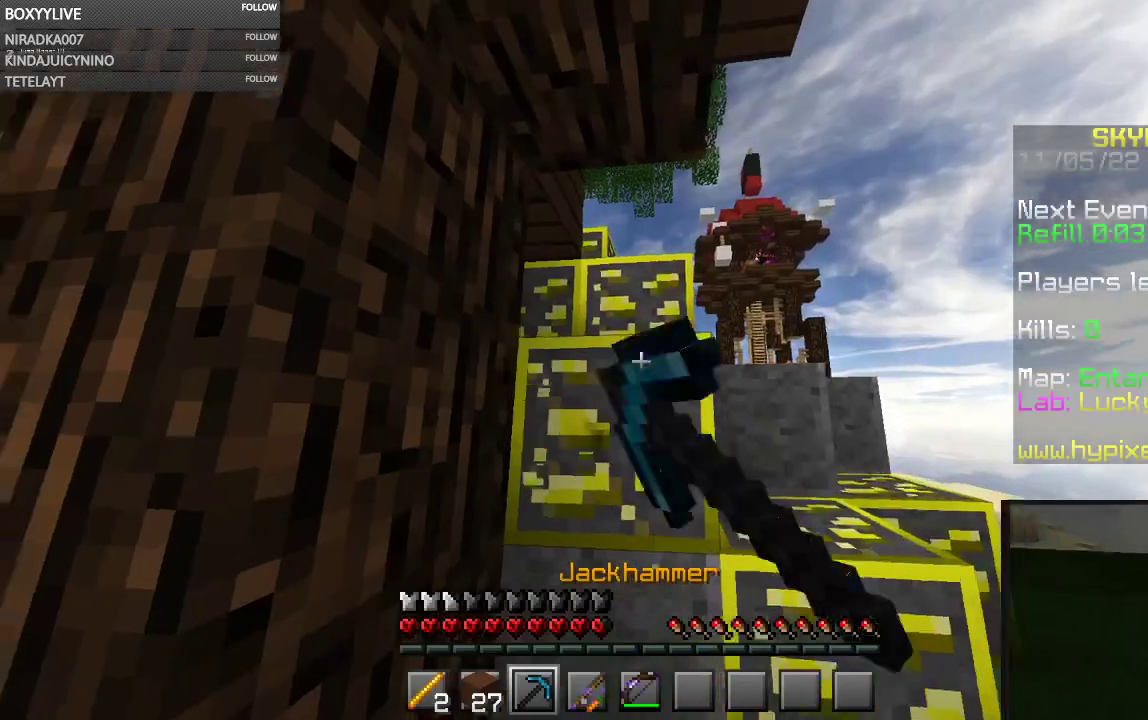
{"keys": [], "mouse": ["left"], "events": [[34, "d", "down"], [200, "d", "up"]]}
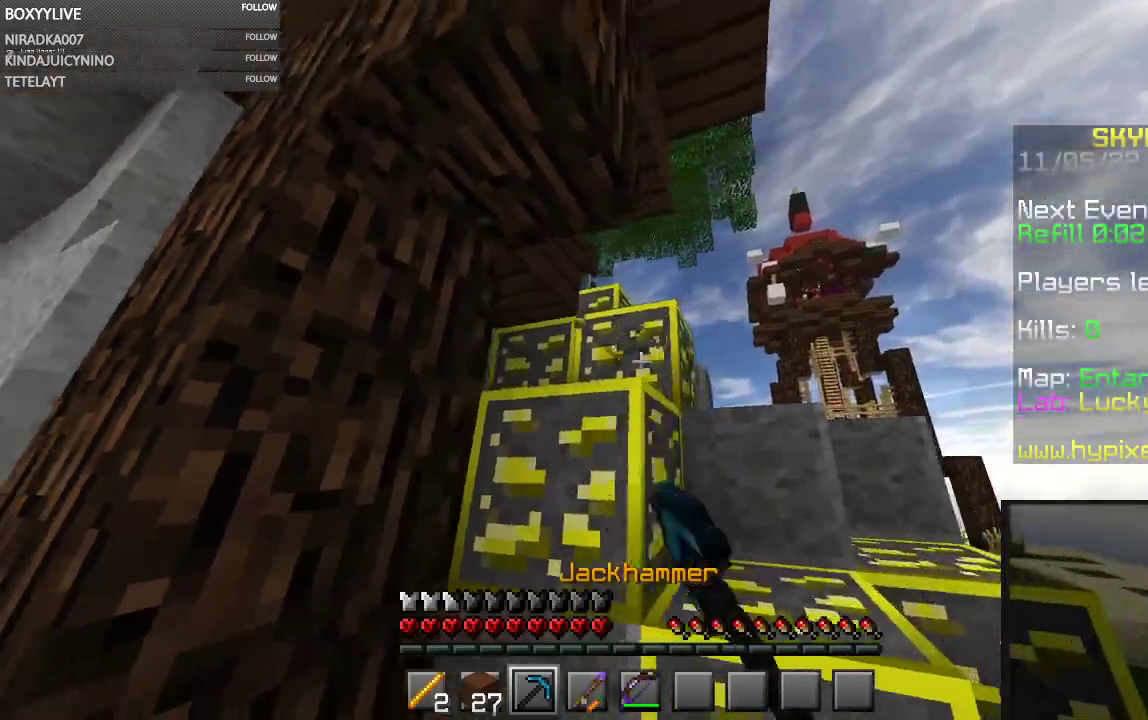
{"keys": ["d", "space", "w"], "mouse": [], "events": [[367, "d", "down"], [467, "mouse_left", "up"], [467, "space", "down"], [467, "w", "down"]]}
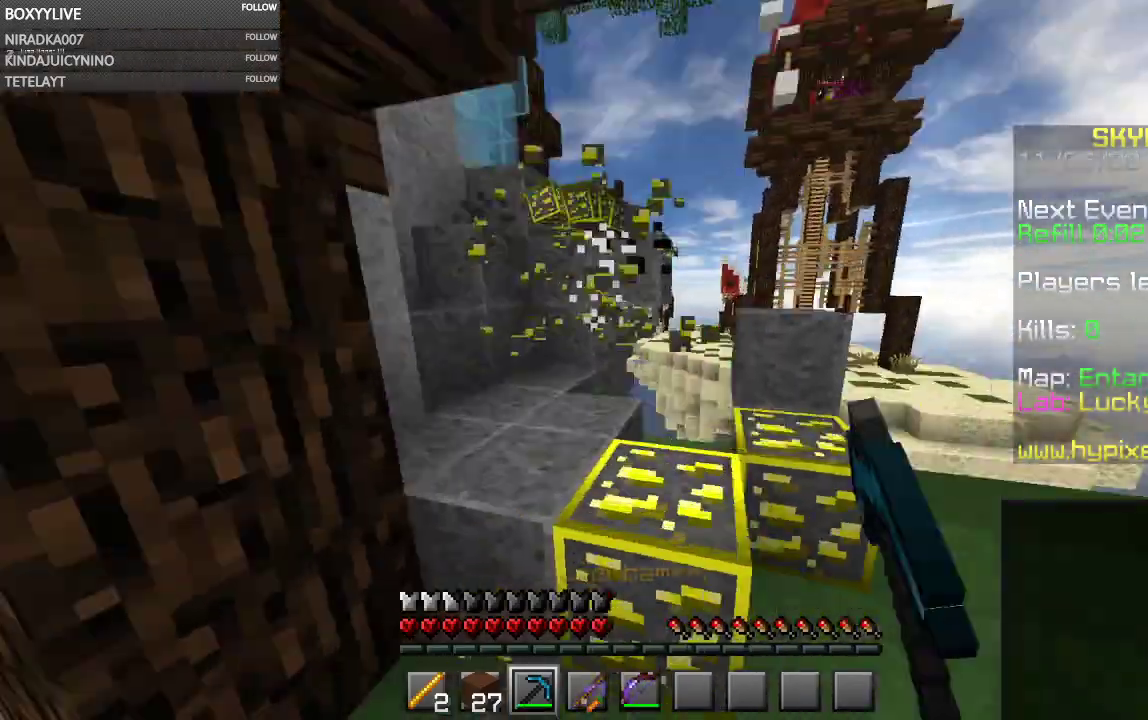
{"keys": ["a", "w"], "mouse": []}
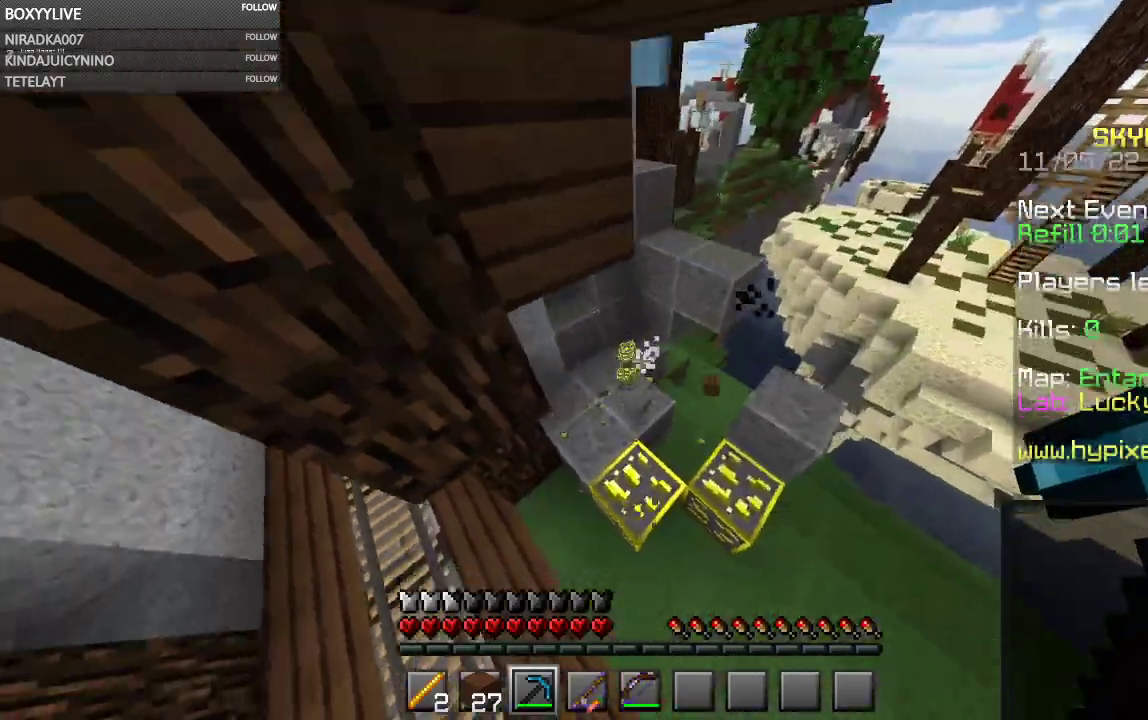
{"keys": ["a", "w"], "mouse": [], "events": [[267, "a", "up"], [467, "a", "down"]]}
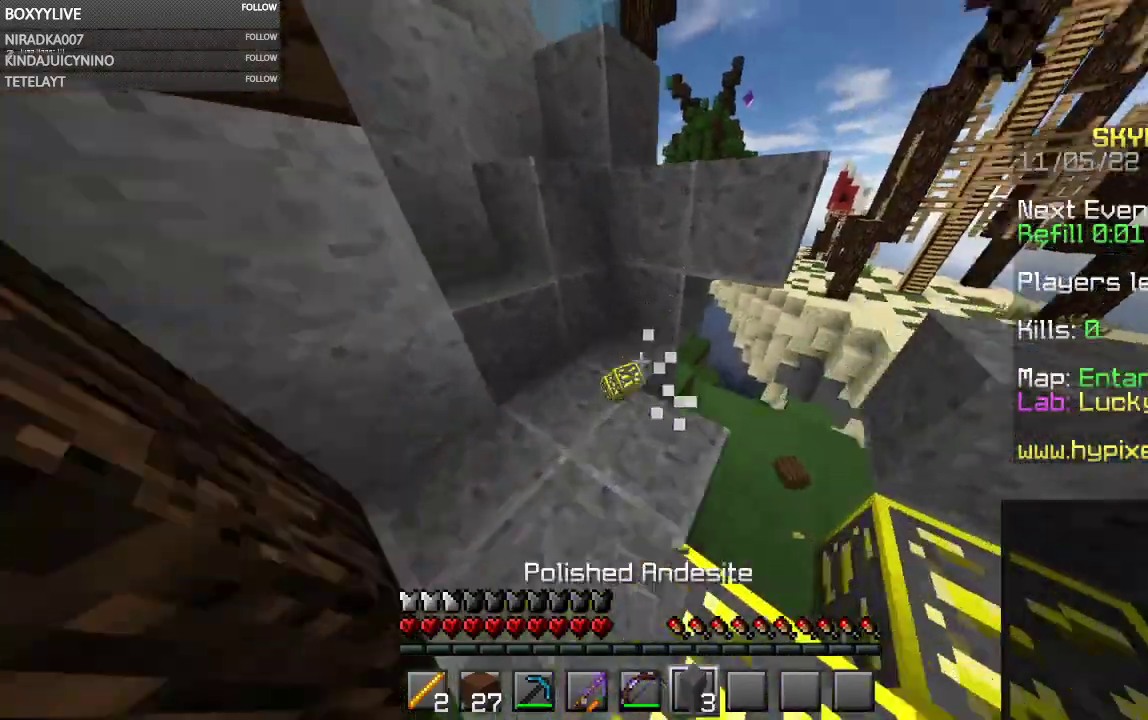
{"keys": [], "mouse": [], "events": [[100, "a", "up"], [300, "w", "up"]]}
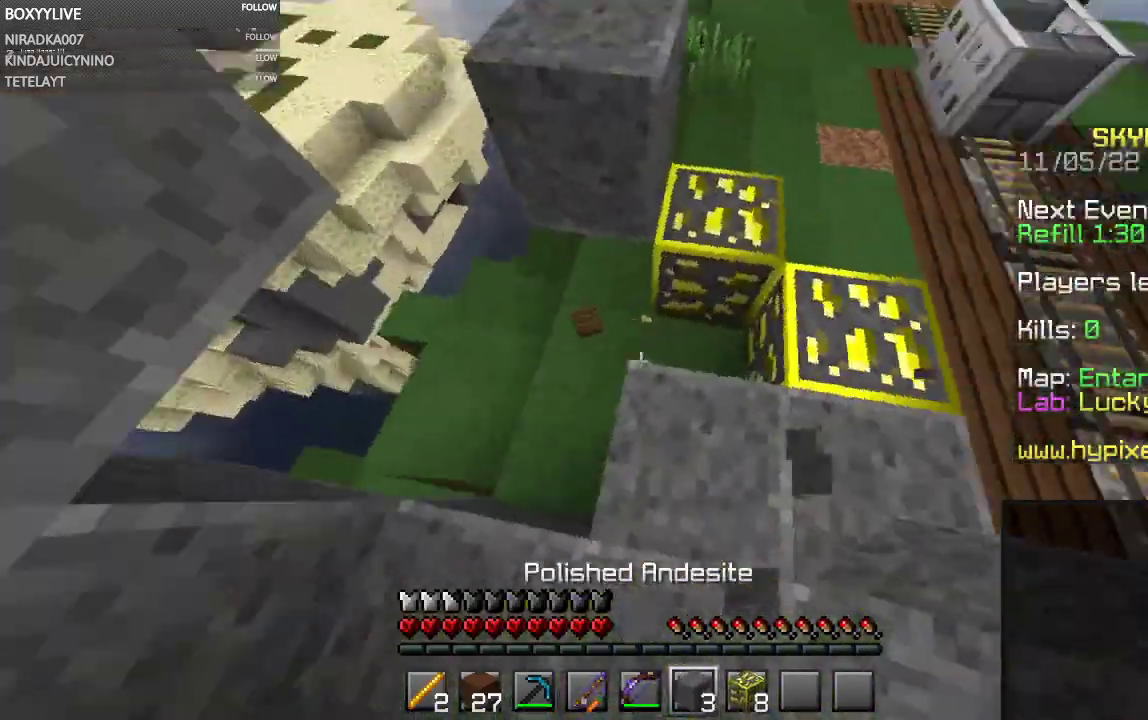
{"keys": [], "mouse": [], "events": [[167, "mouse_right", "down"], [400, "mouse_right", "up"]]}
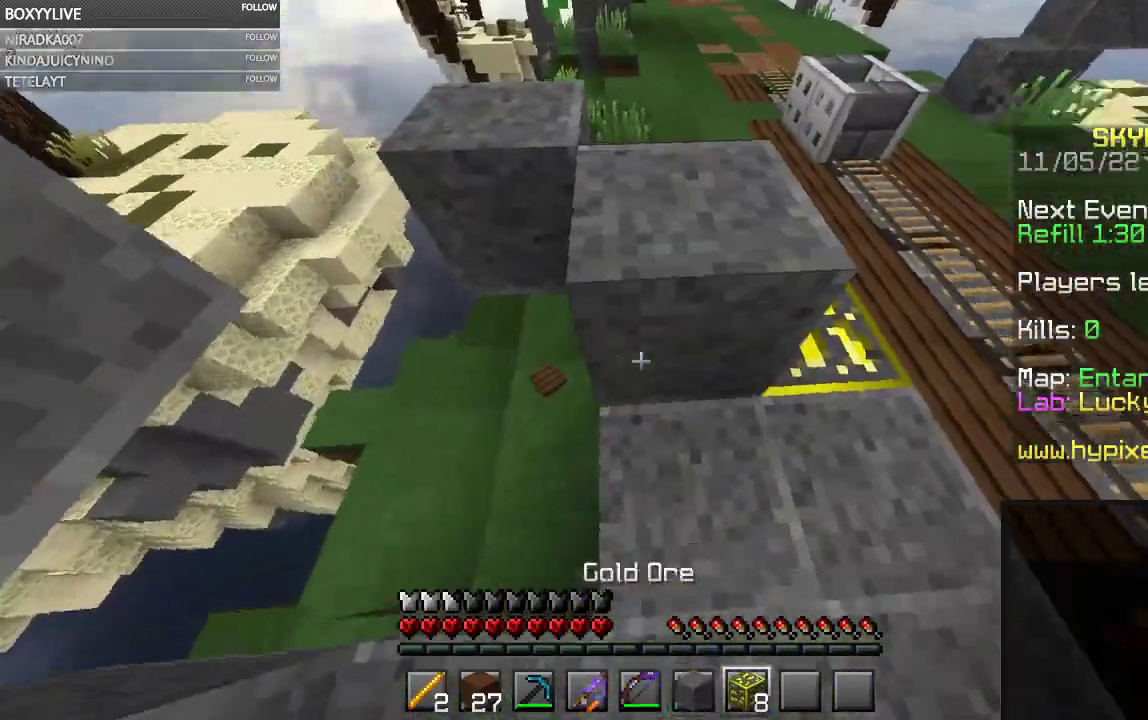
{"keys": ["space", "w"], "mouse": ["right"], "events": [[200, "w", "down"], [267, "space", "down"], [300, "mouse_right", "down"]]}
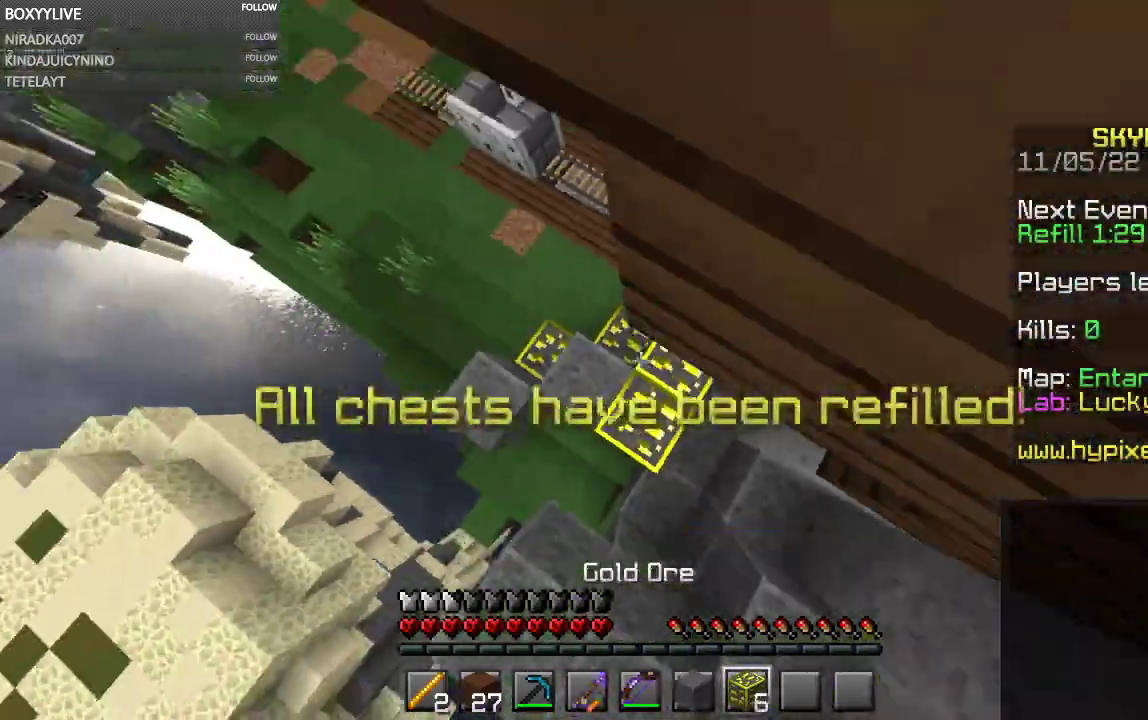
{"keys": ["a", "w"], "mouse": ["right"], "events": [[167, "mouse_right", "up"], [367, "space", "up"], [400, "a", "down"], [434, "mouse_right", "down"]]}
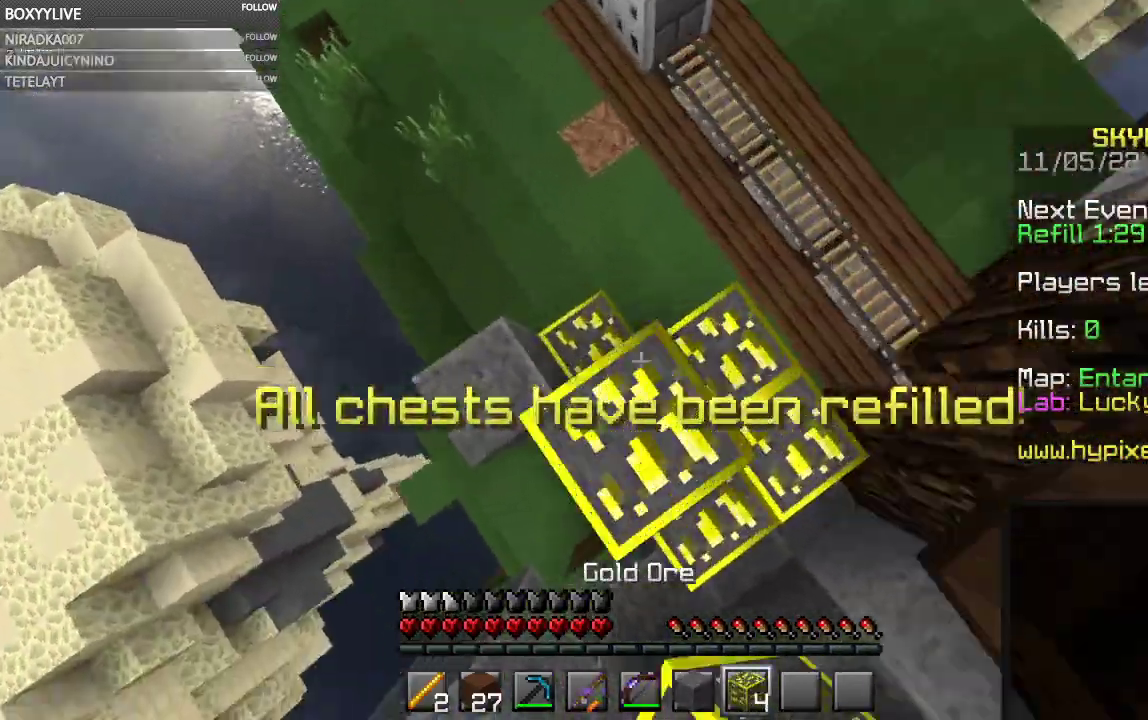
{"keys": ["w"], "mouse": ["right"], "events": [[167, "a", "up"]]}
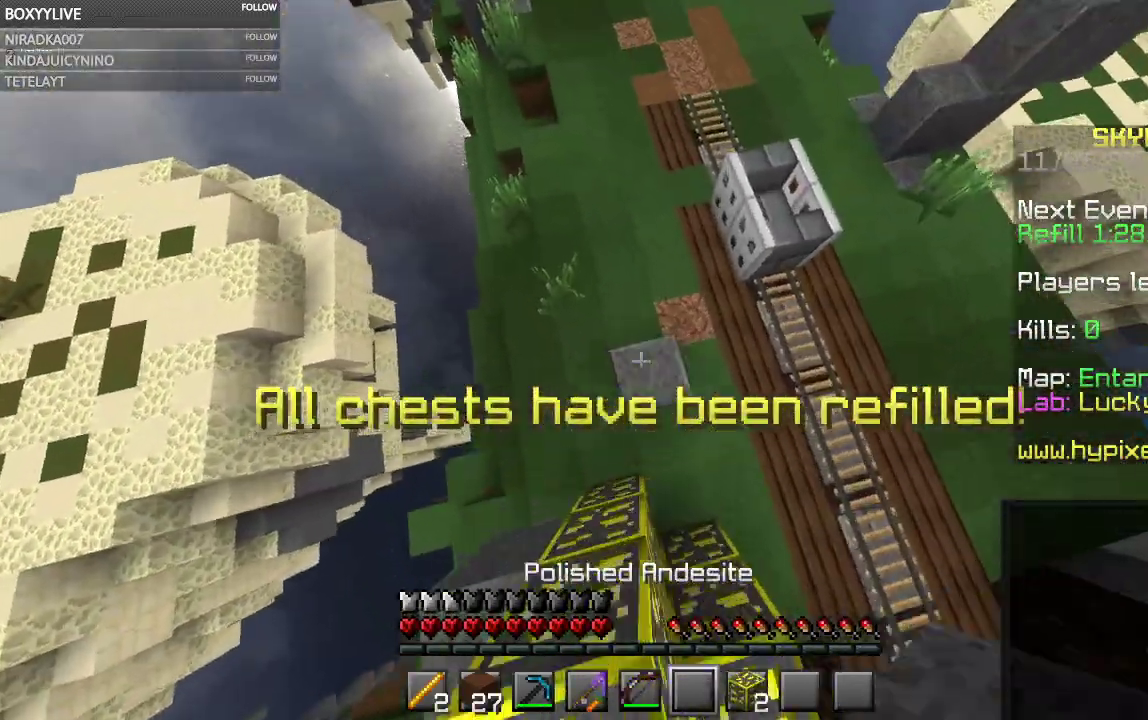
{"keys": ["w"], "mouse": ["right"], "events": []}
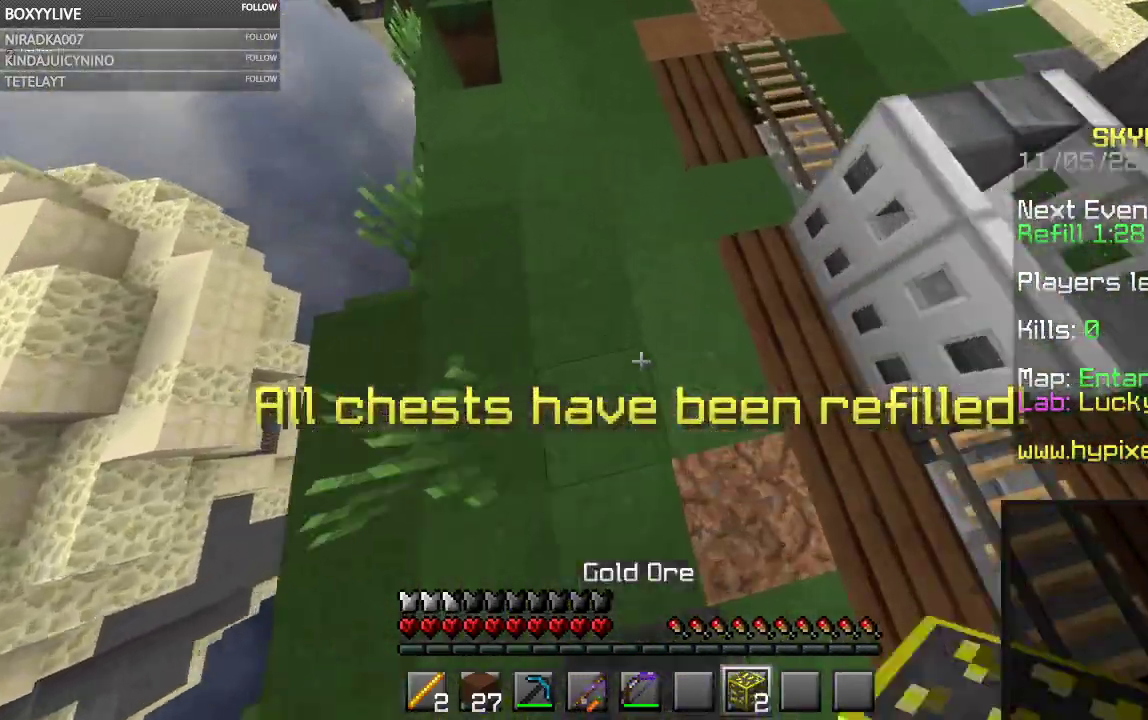
{"keys": ["w"], "mouse": ["right"], "events": [[200, "mouse_right", "up"], [234, "space", "down"], [300, "mouse_right", "down"], [467, "space", "up"]]}
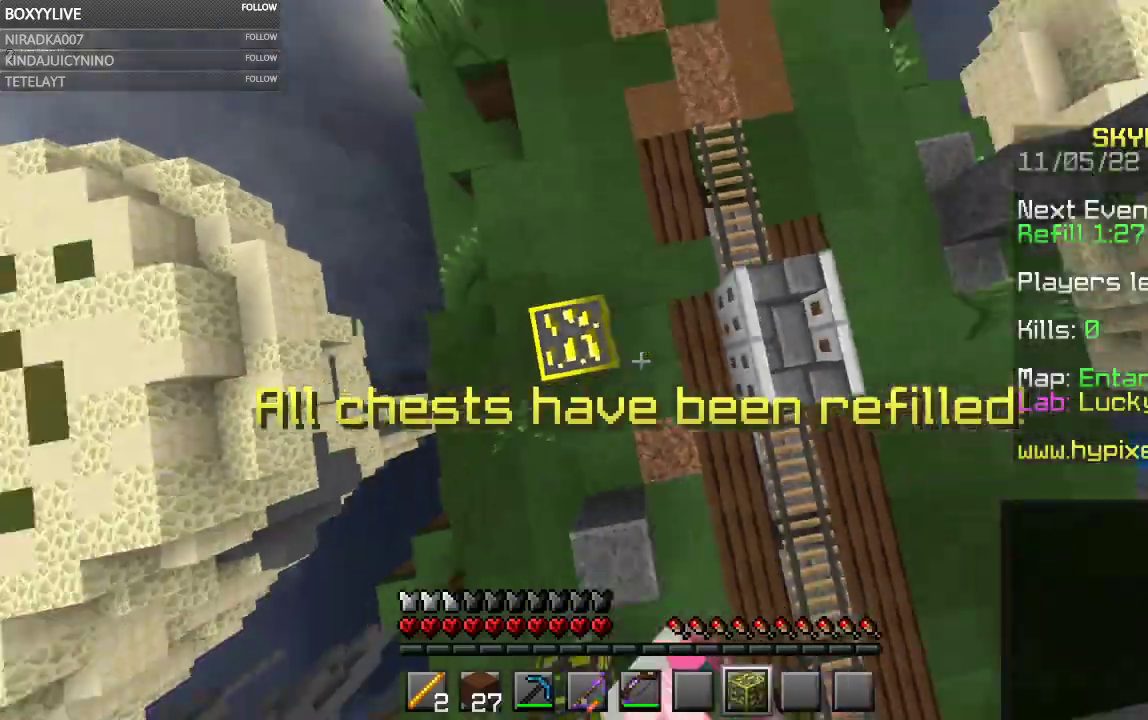
{"keys": ["w"], "mouse": [], "events": [[334, "mouse_right", "up"]]}
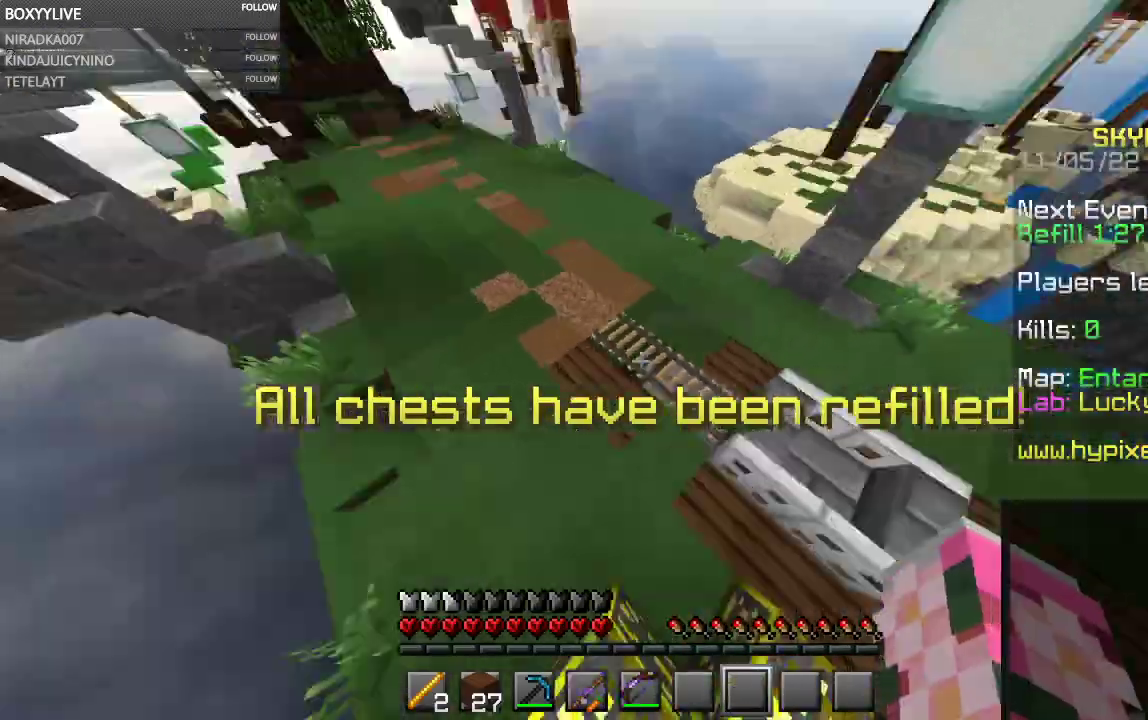
{"keys": ["space", "w"], "mouse": [], "events": [[334, "space", "down"]]}
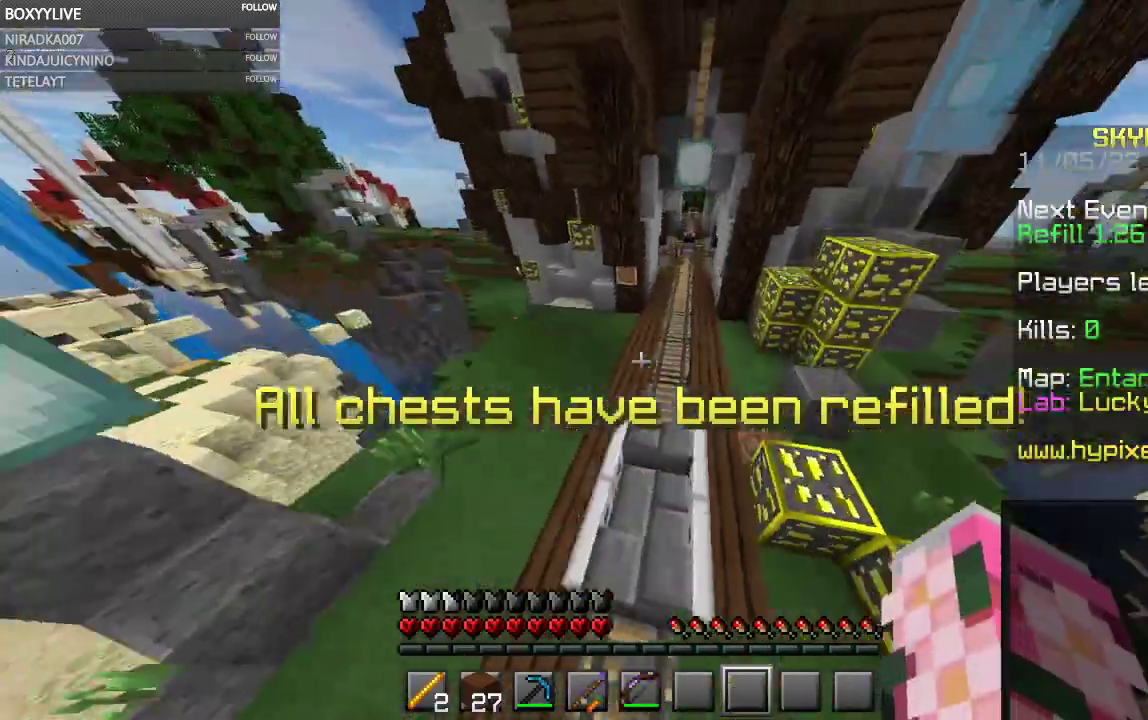
{"keys": ["w"], "mouse": [], "events": [[234, "space", "up"]]}
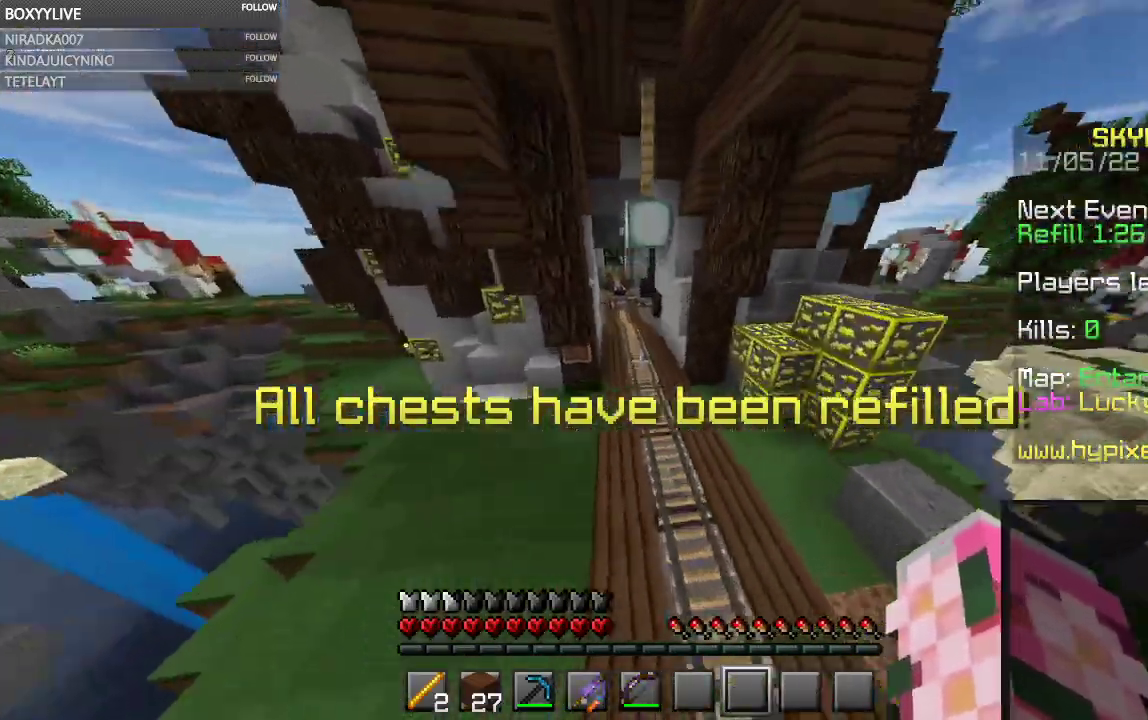
{"keys": ["w"], "mouse": [], "events": []}
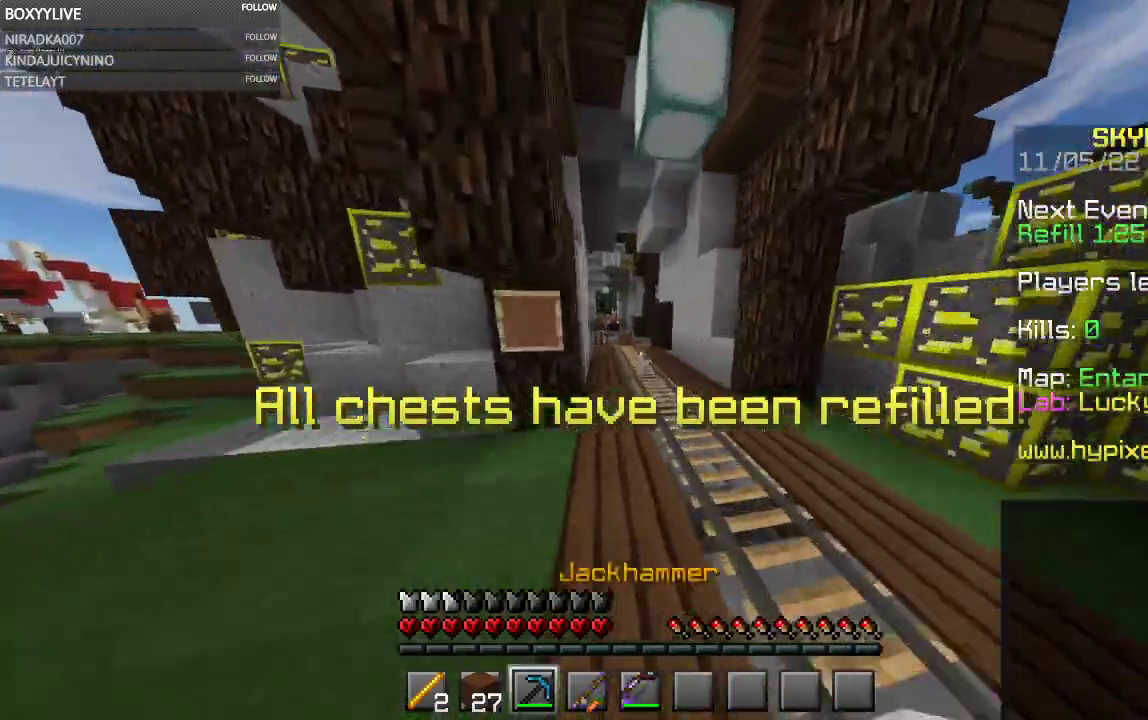
{"keys": ["w"], "mouse": [], "events": []}
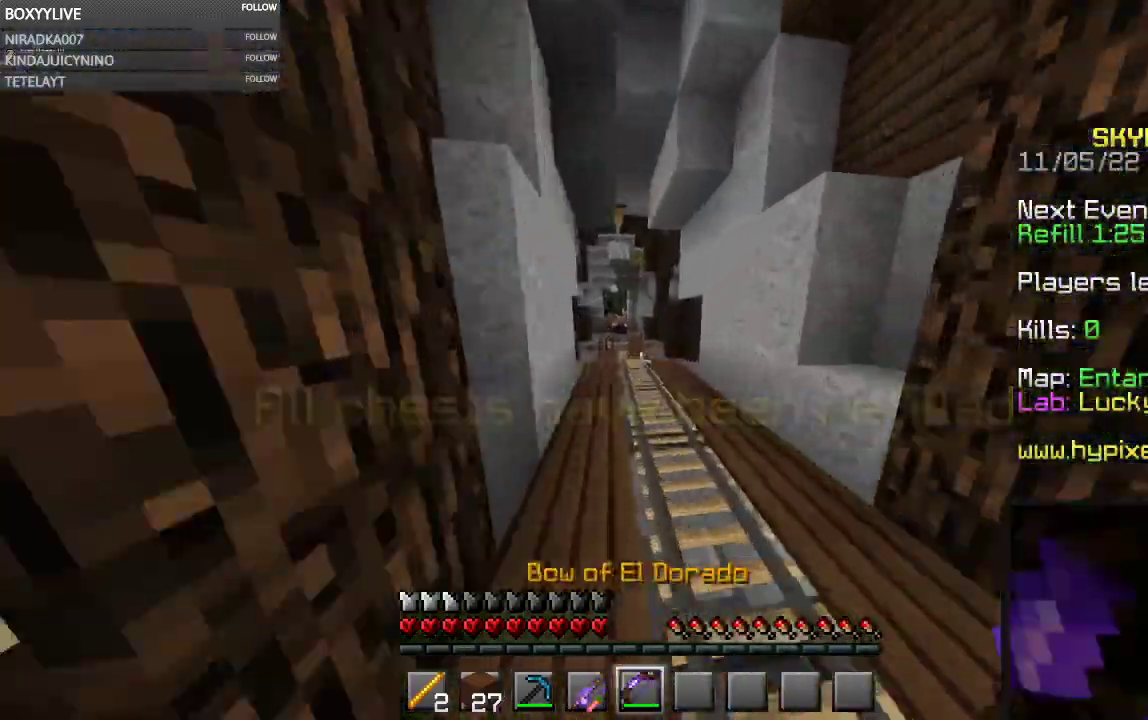
{"keys": ["w"], "mouse": [], "events": []}
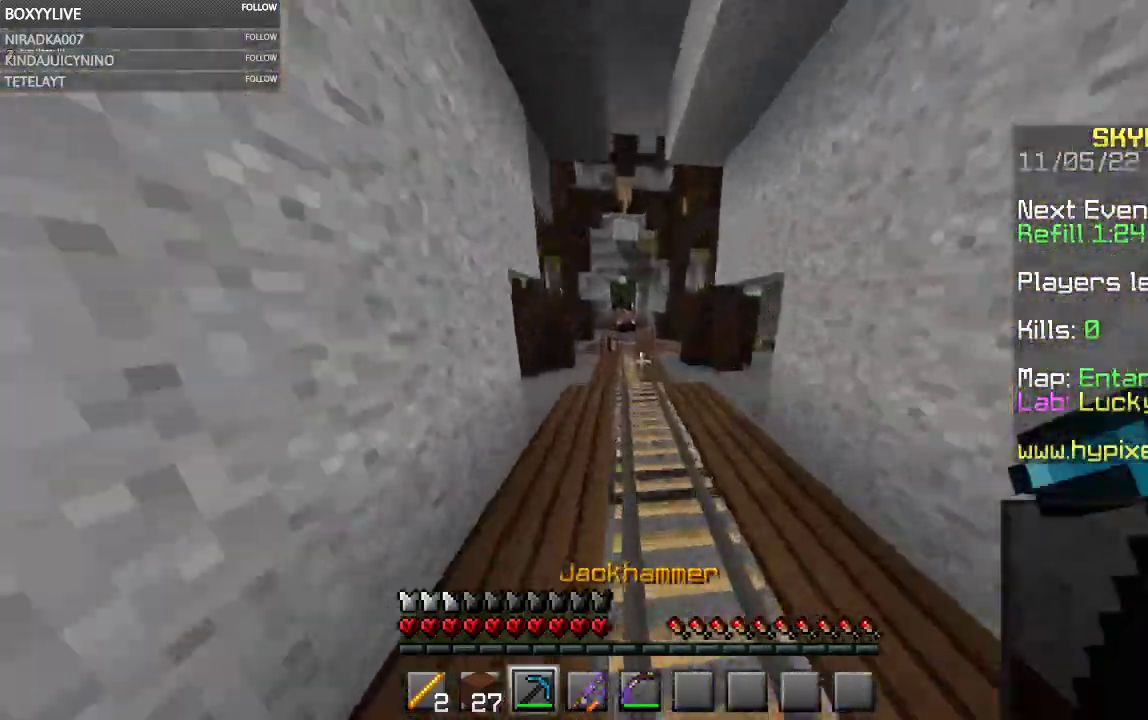
{"keys": ["space", "w"], "mouse": [], "events": [[300, "space", "down"]]}
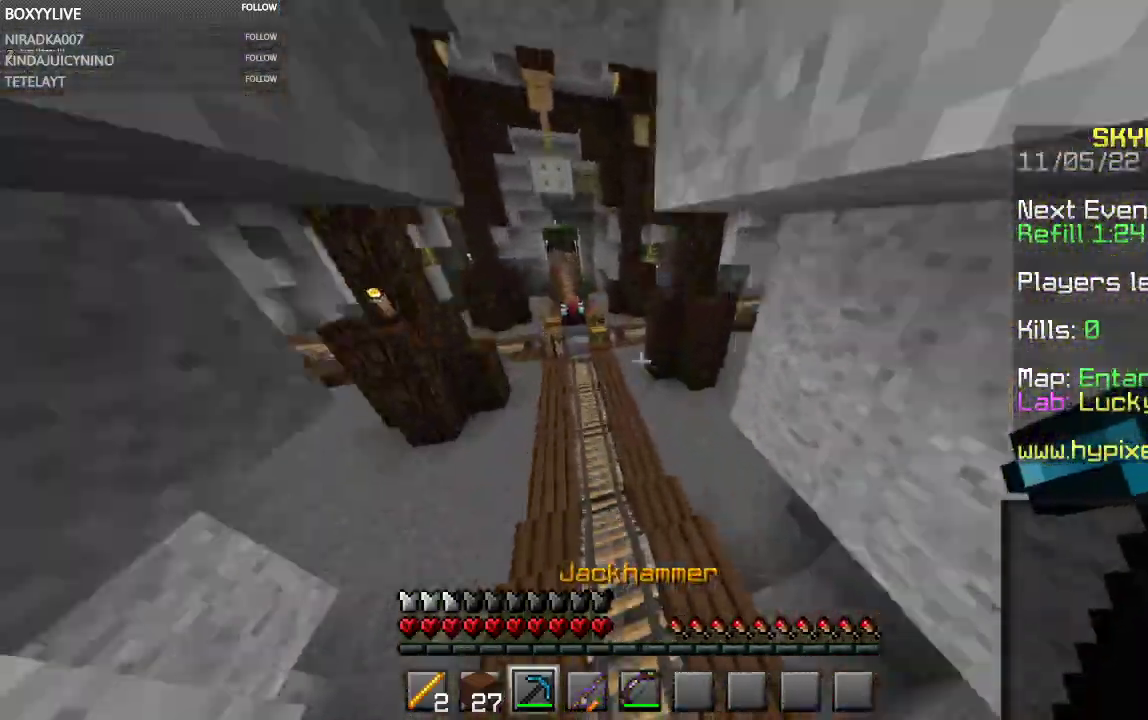
{"keys": ["w"], "mouse": [], "events": [[34, "space", "up"]]}
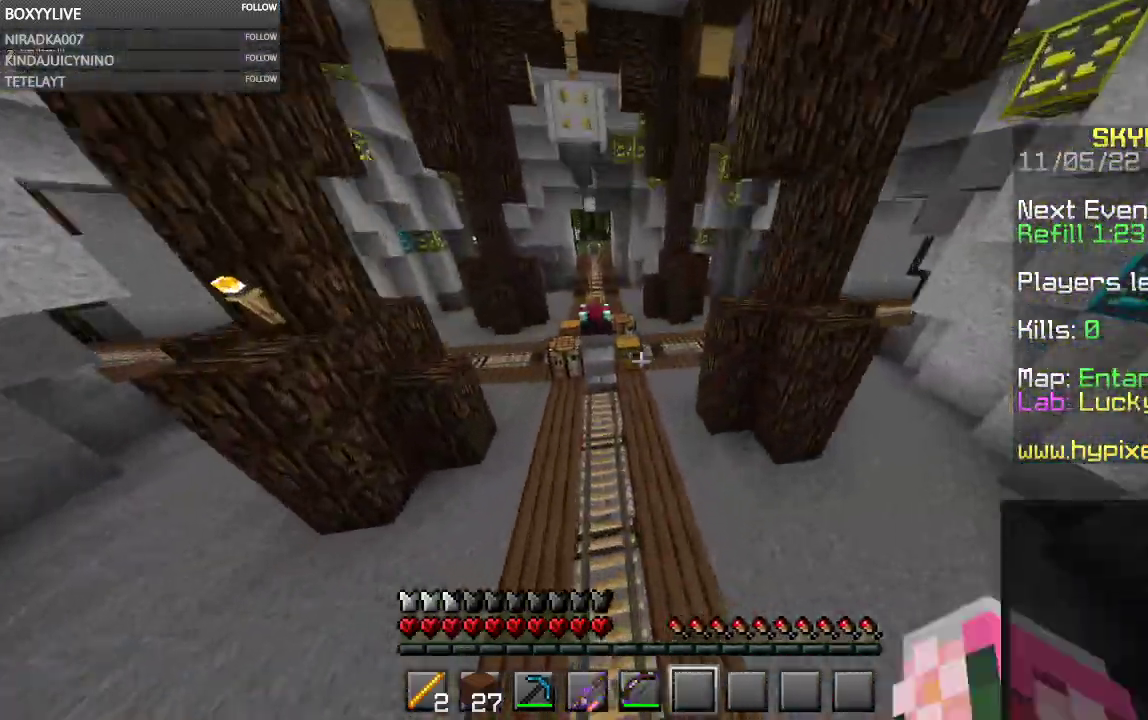
{"keys": ["w"], "mouse": [], "events": []}
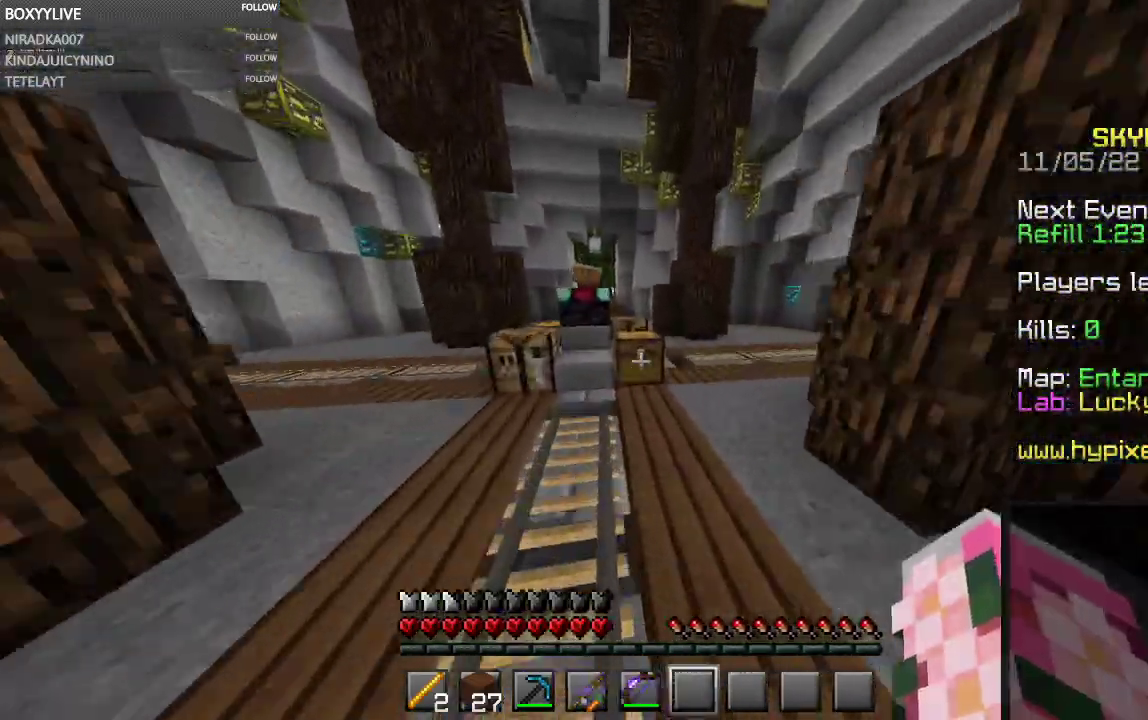
{"keys": [], "mouse": []}